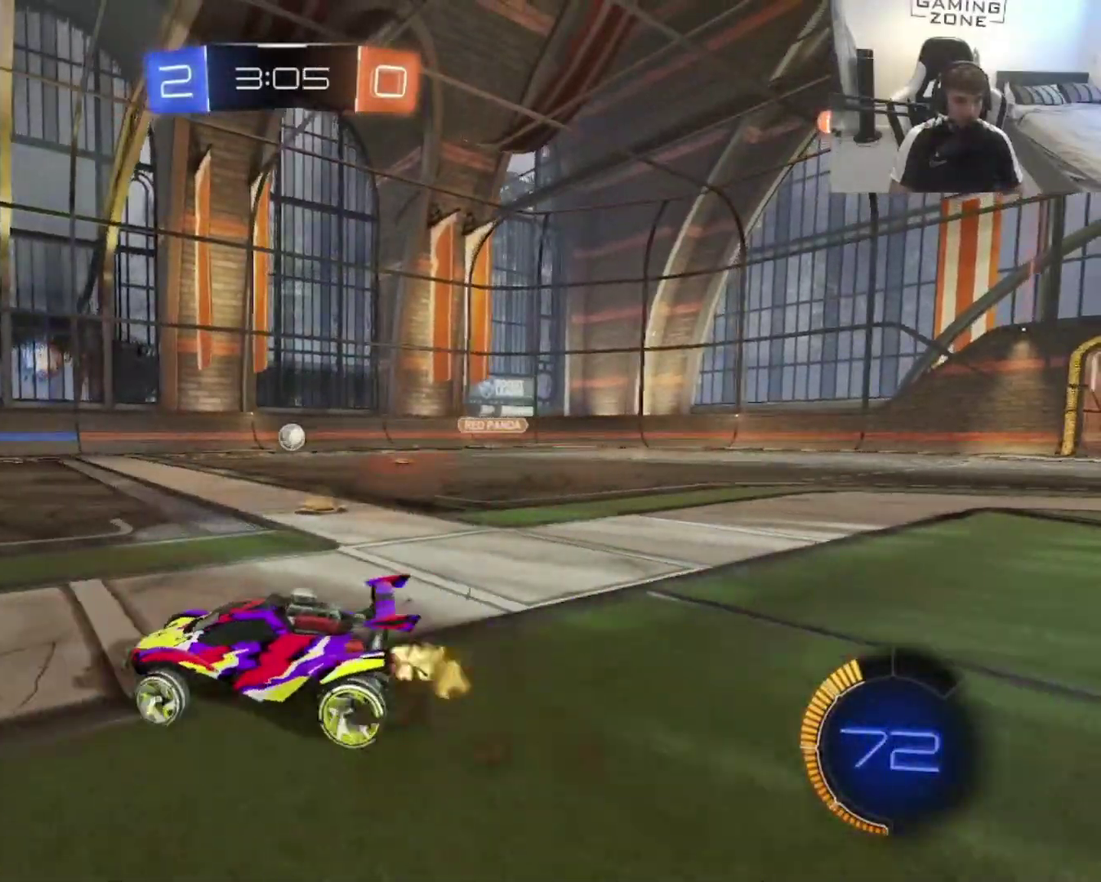
Gameplay with a controller (PlayStation layout); each line is a JSON object with the inputs held at the frame after it. "events" lists button and stick changes between this image and that frame as [ms after this image, input, new state], when the widget could be followed in between. Not read: L2.
{"buttons": ["CIRCLE", "R2"], "left_stick": "center", "right_stick": "center", "events": [[50, "CIRCLE", "down"], [383, "left_stick", "center"]]}
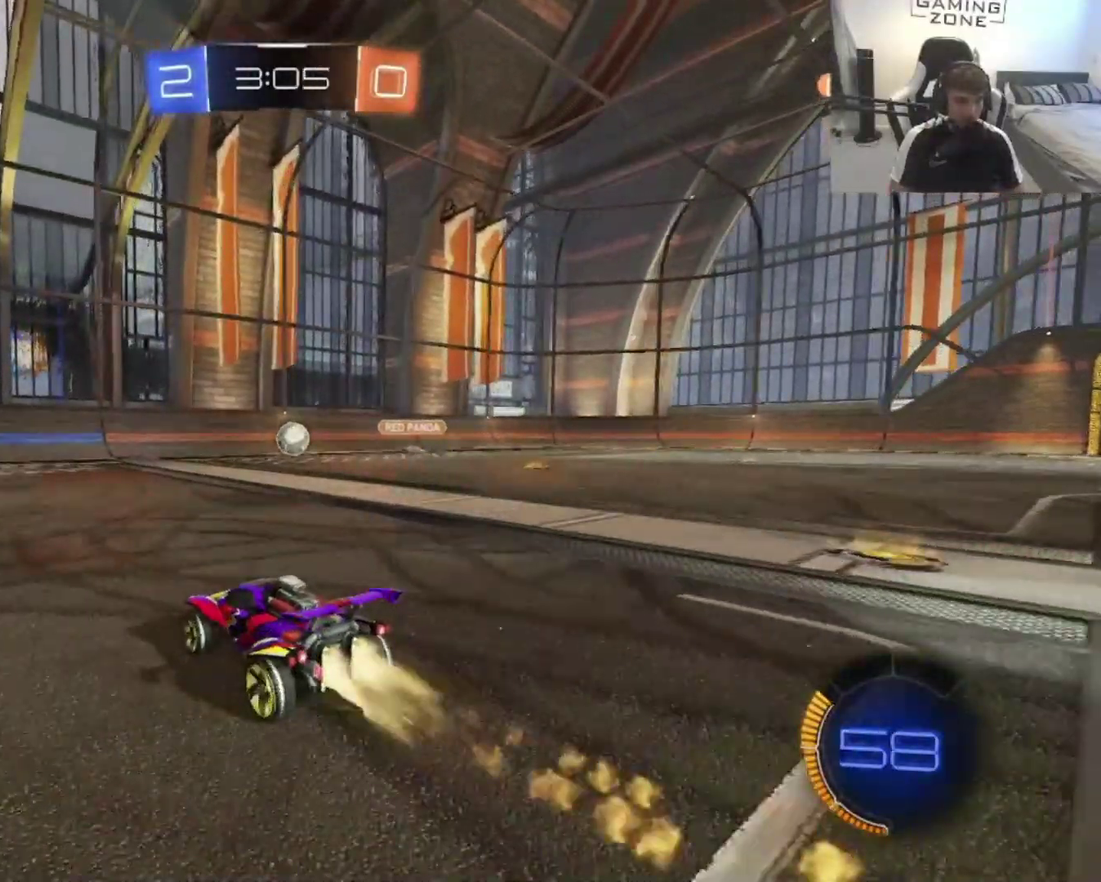
{"buttons": ["R2"], "left_stick": "left", "right_stick": "center", "events": [[83, "left_stick", "up-right"], [250, "left_stick", "center"], [383, "left_stick", "left"], [450, "CIRCLE", "up"]]}
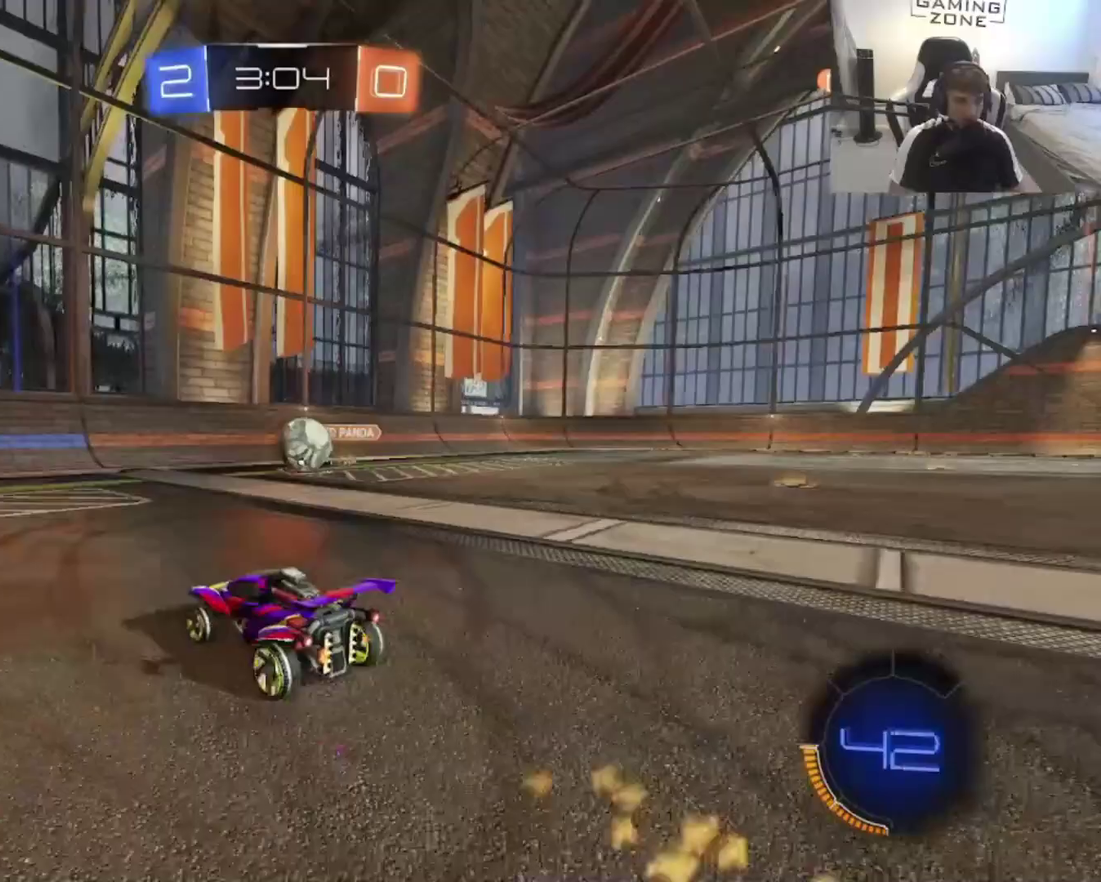
{"buttons": ["R2"], "left_stick": "left", "right_stick": "center", "events": [[17, "R2", "up"], [150, "SQUARE", "down"], [250, "R2", "down"], [283, "SQUARE", "up"]]}
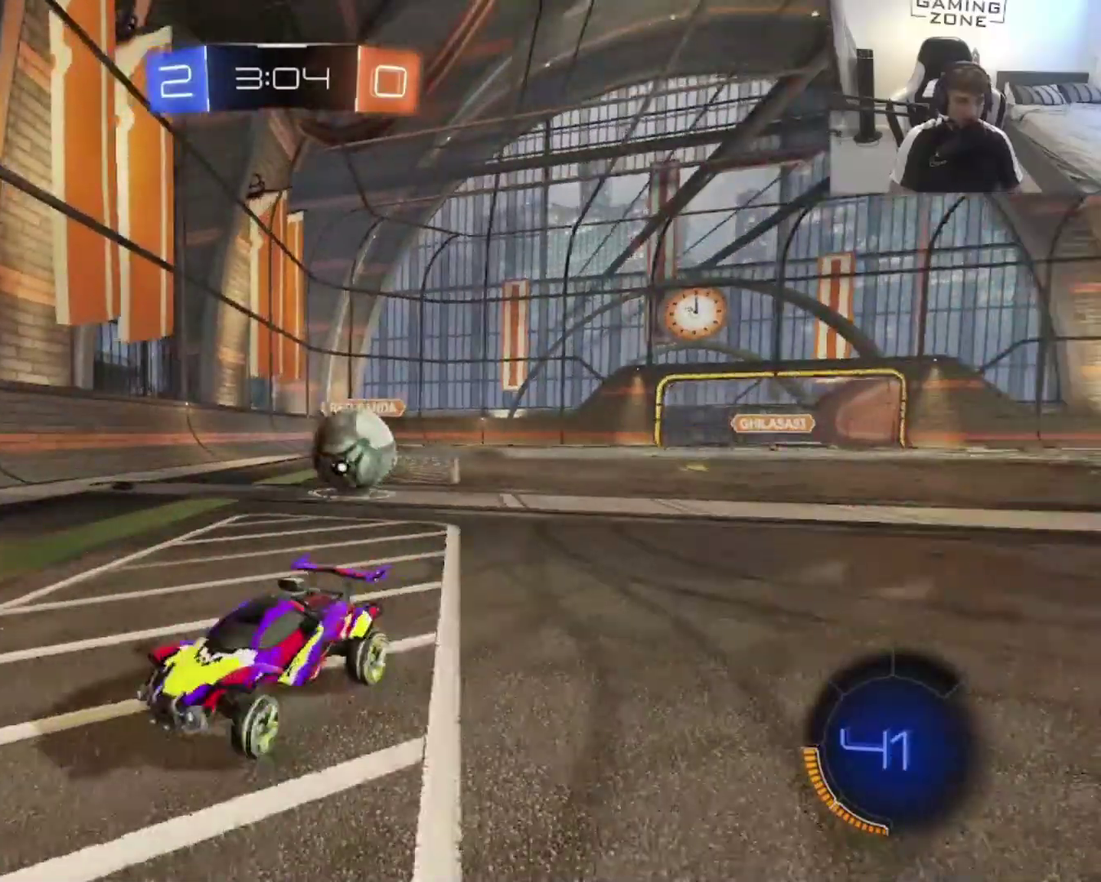
{"buttons": [], "left_stick": "left", "right_stick": "center", "events": [[83, "SQUARE", "down"], [217, "R2", "up"], [217, "SQUARE", "up"]]}
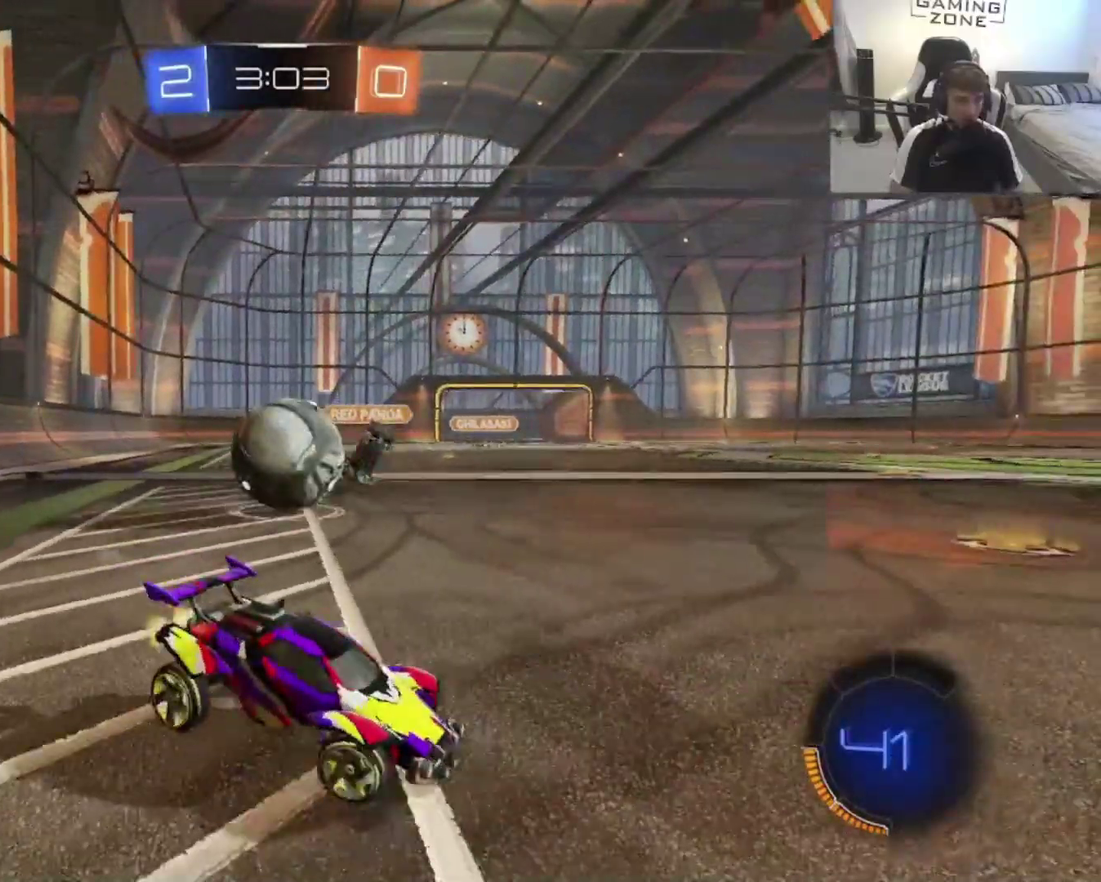
{"buttons": [], "left_stick": "left", "right_stick": "center", "events": [[50, "R2", "down"], [150, "R2", "up"], [250, "R2", "down"], [450, "R2", "up"]]}
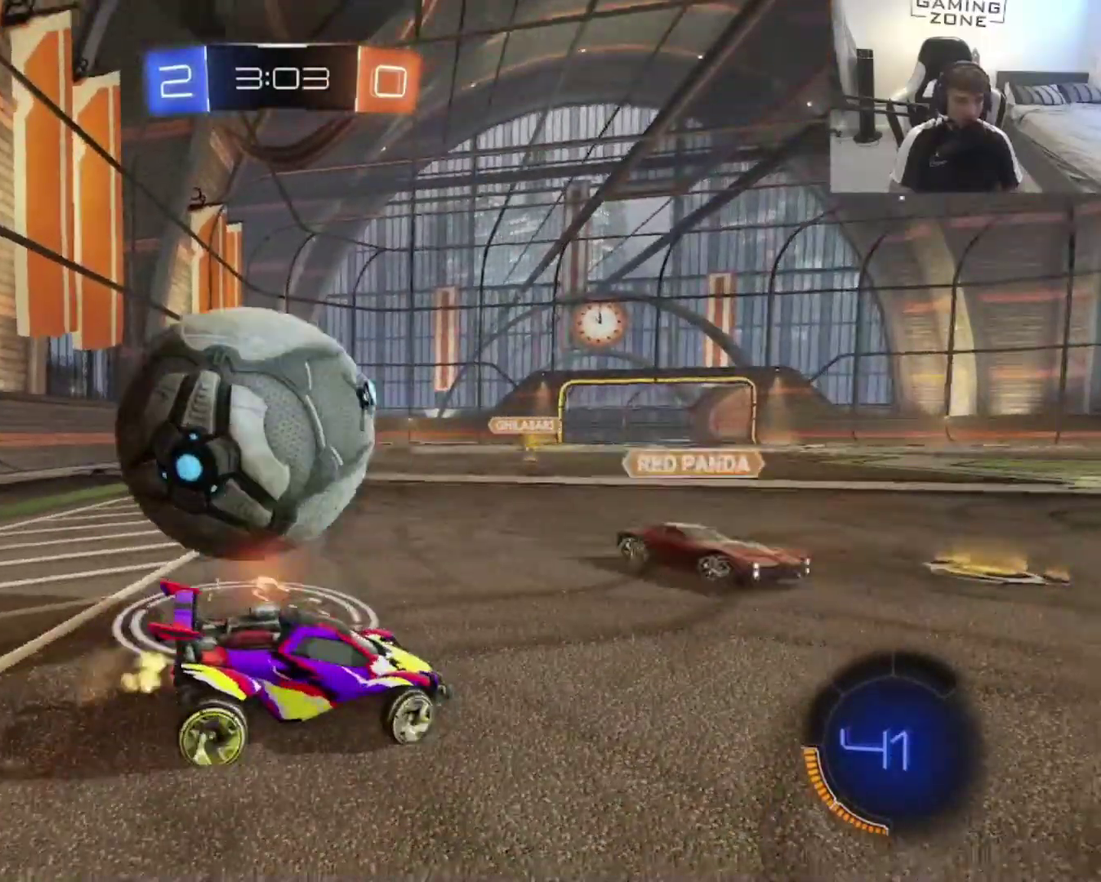
{"buttons": ["CIRCLE", "R2"], "left_stick": "up-right", "right_stick": "center", "events": [[50, "left_stick", "right"], [383, "R2", "down"], [450, "left_stick", "up-right"], [483, "CIRCLE", "down"]]}
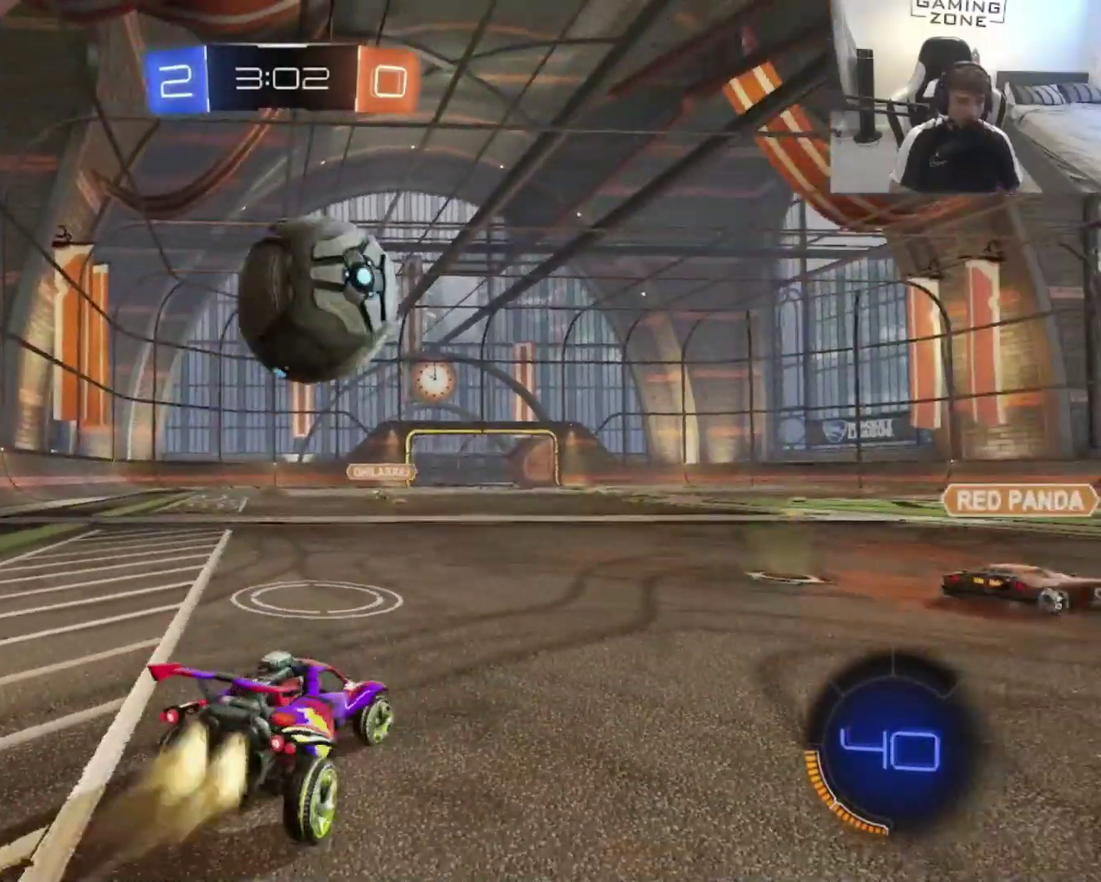
{"buttons": ["CROSS", "CIRCLE", "R2"], "left_stick": "up-right", "right_stick": "center", "events": [[50, "left_stick", "up-left"], [283, "left_stick", "center"], [383, "CROSS", "down"], [417, "left_stick", "up-right"]]}
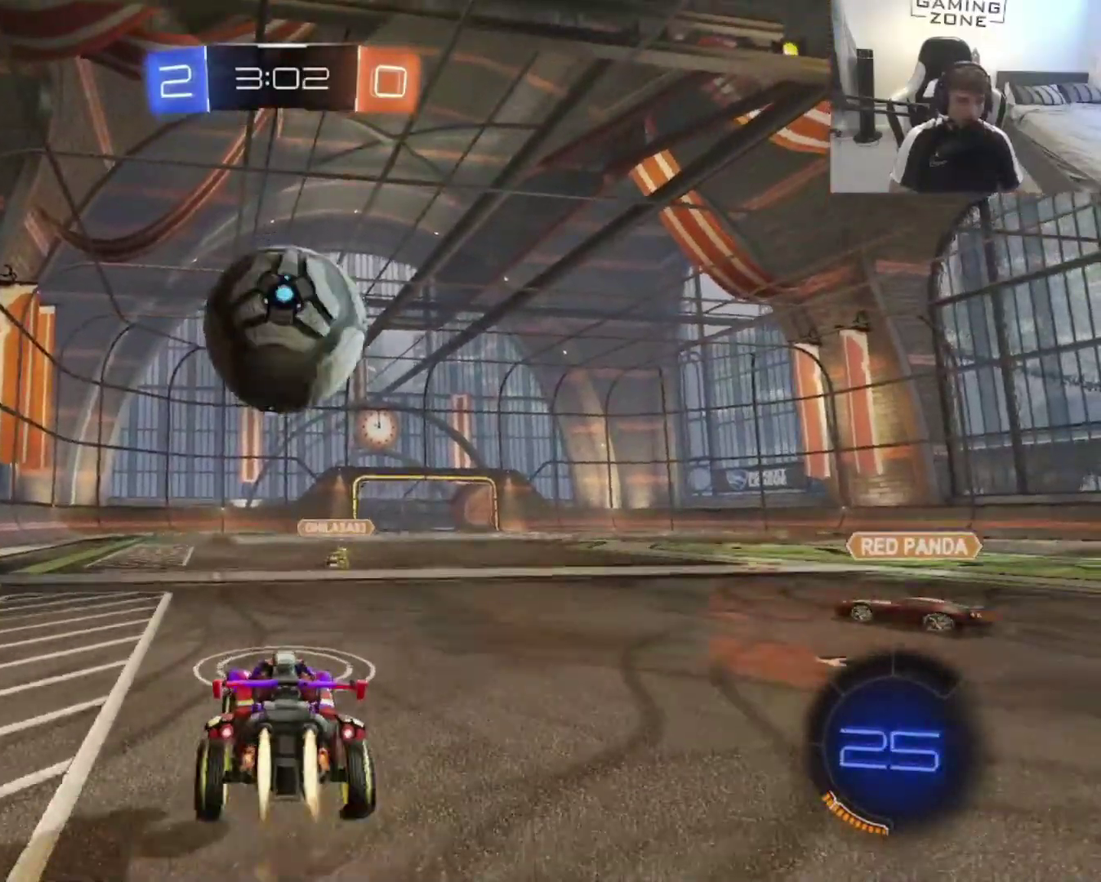
{"buttons": ["R2"], "left_stick": "up", "right_stick": "center", "events": [[17, "CROSS", "up"], [50, "left_stick", "center"], [150, "left_stick", "up"], [217, "CROSS", "down"], [383, "CROSS", "up"], [450, "CIRCLE", "up"]]}
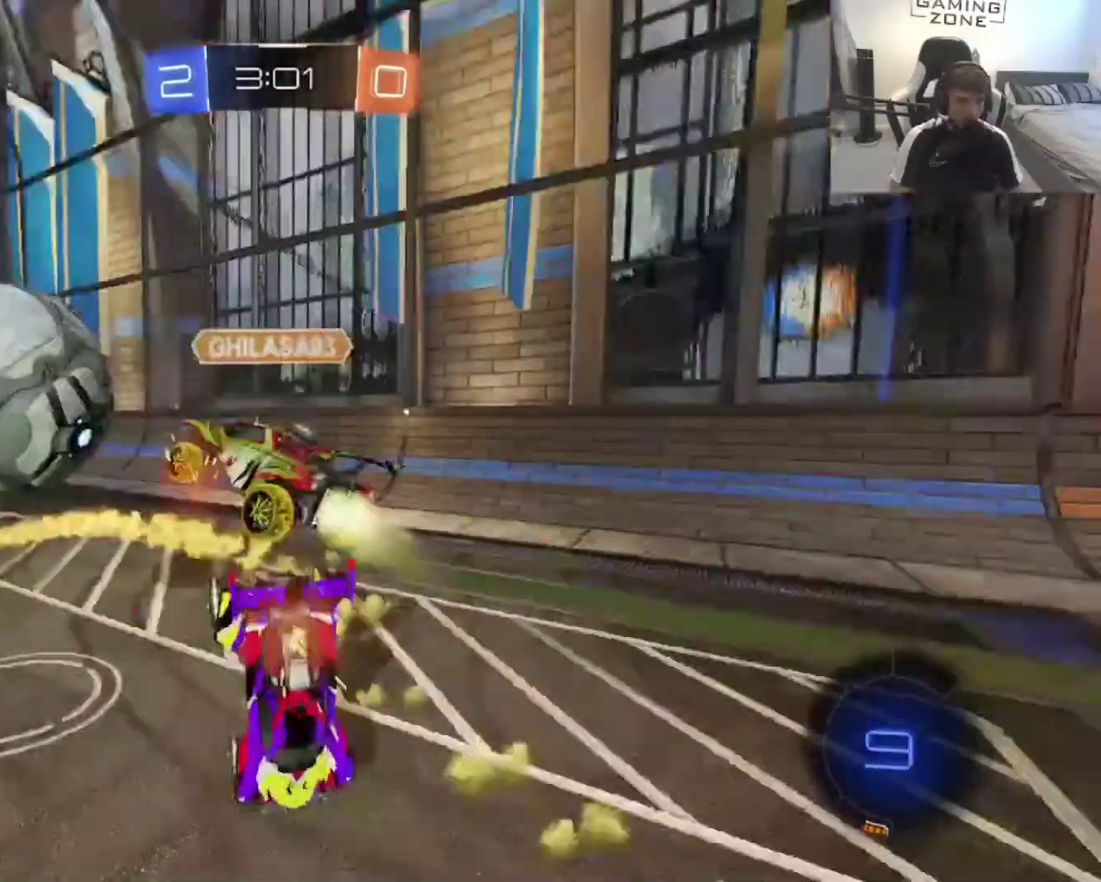
{"buttons": [], "left_stick": "right", "right_stick": "center", "events": [[50, "R2", "up"], [283, "left_stick", "up-right"], [450, "left_stick", "right"]]}
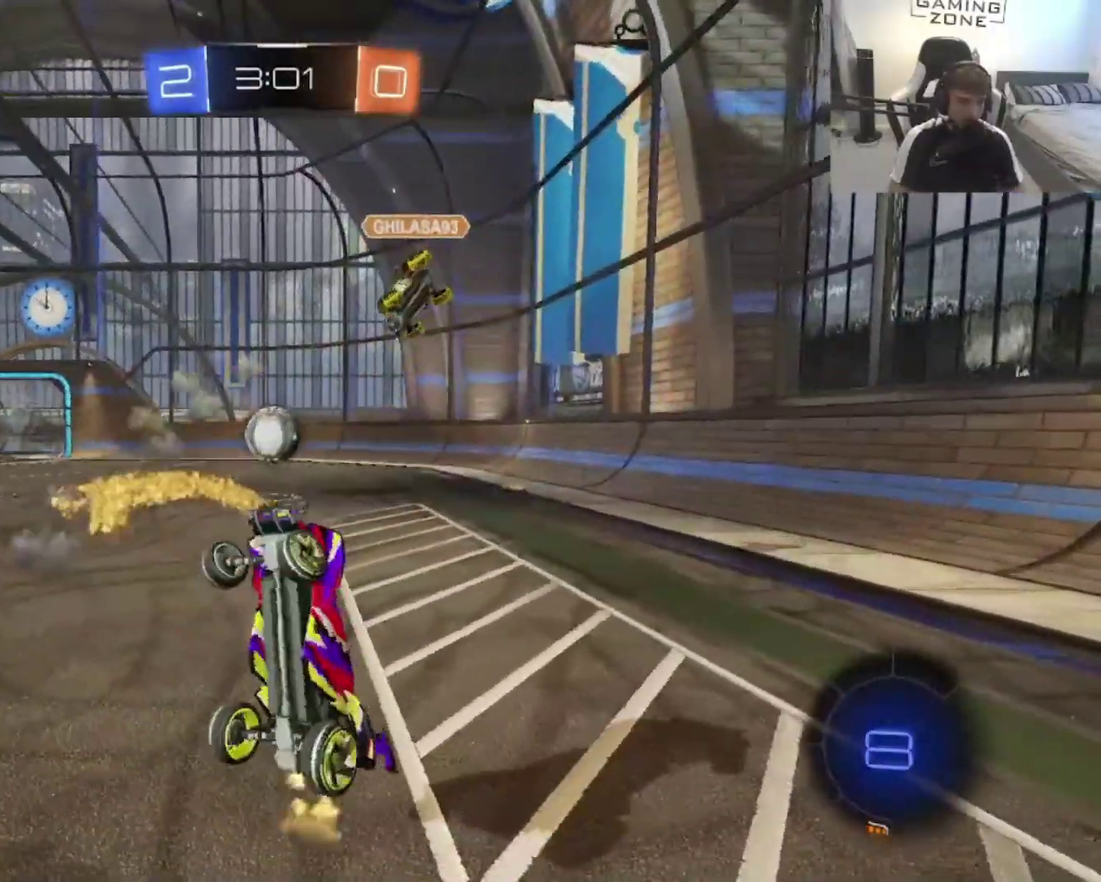
{"buttons": ["R2"], "left_stick": "up-right", "right_stick": "center", "events": [[17, "R2", "down"], [250, "left_stick", "up-right"]]}
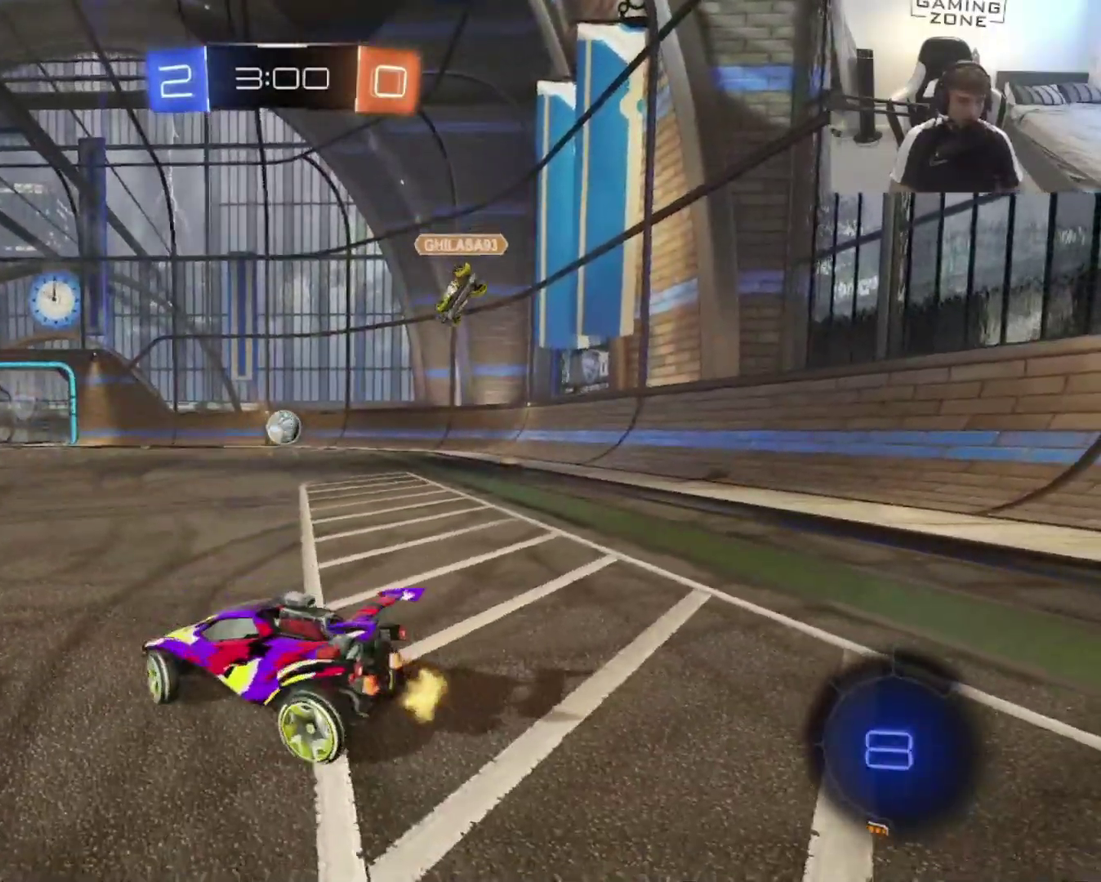
{"buttons": ["R2"], "left_stick": "up", "right_stick": "center", "events": [[17, "left_stick", "center"], [117, "left_stick", "right"], [250, "left_stick", "up-right"], [350, "left_stick", "up"]]}
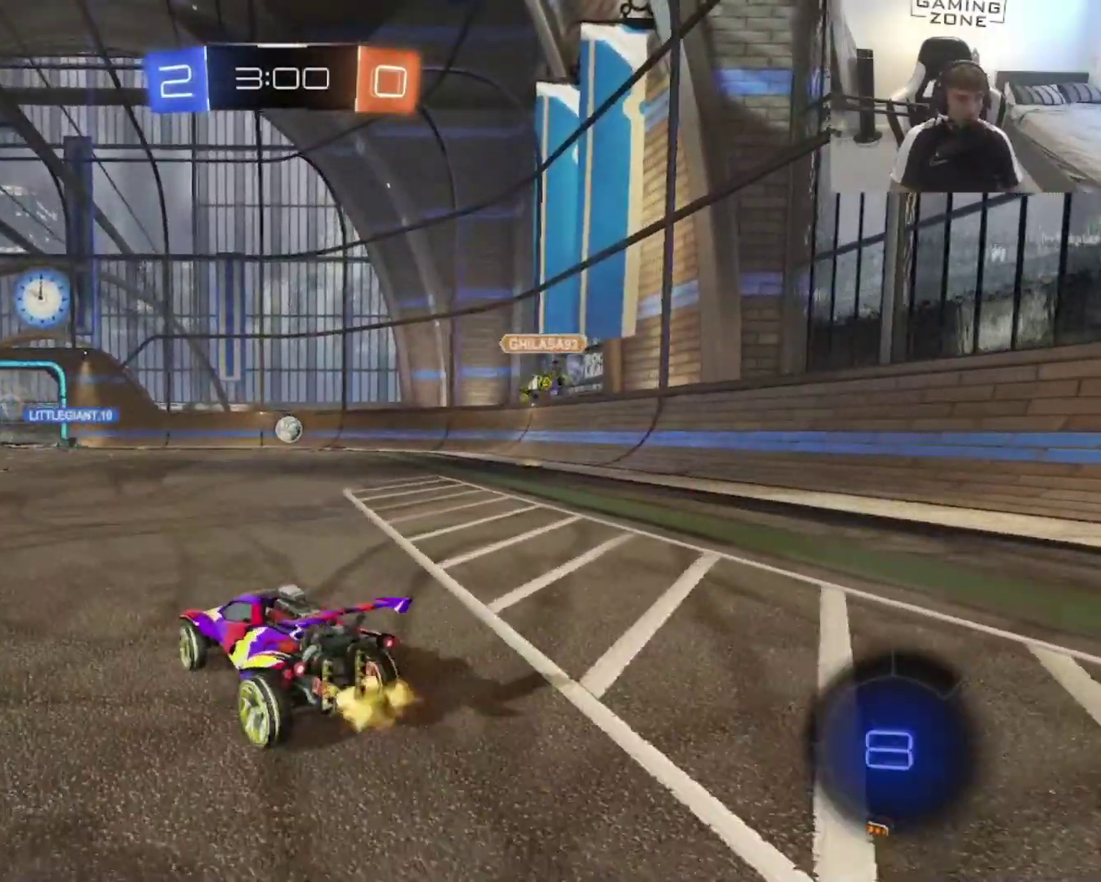
{"buttons": ["TRIANGLE", "R2"], "left_stick": "up", "right_stick": "center", "events": [[83, "CROSS", "down"], [217, "CROSS", "up"], [283, "CROSS", "down"], [417, "CROSS", "up"], [483, "TRIANGLE", "down"]]}
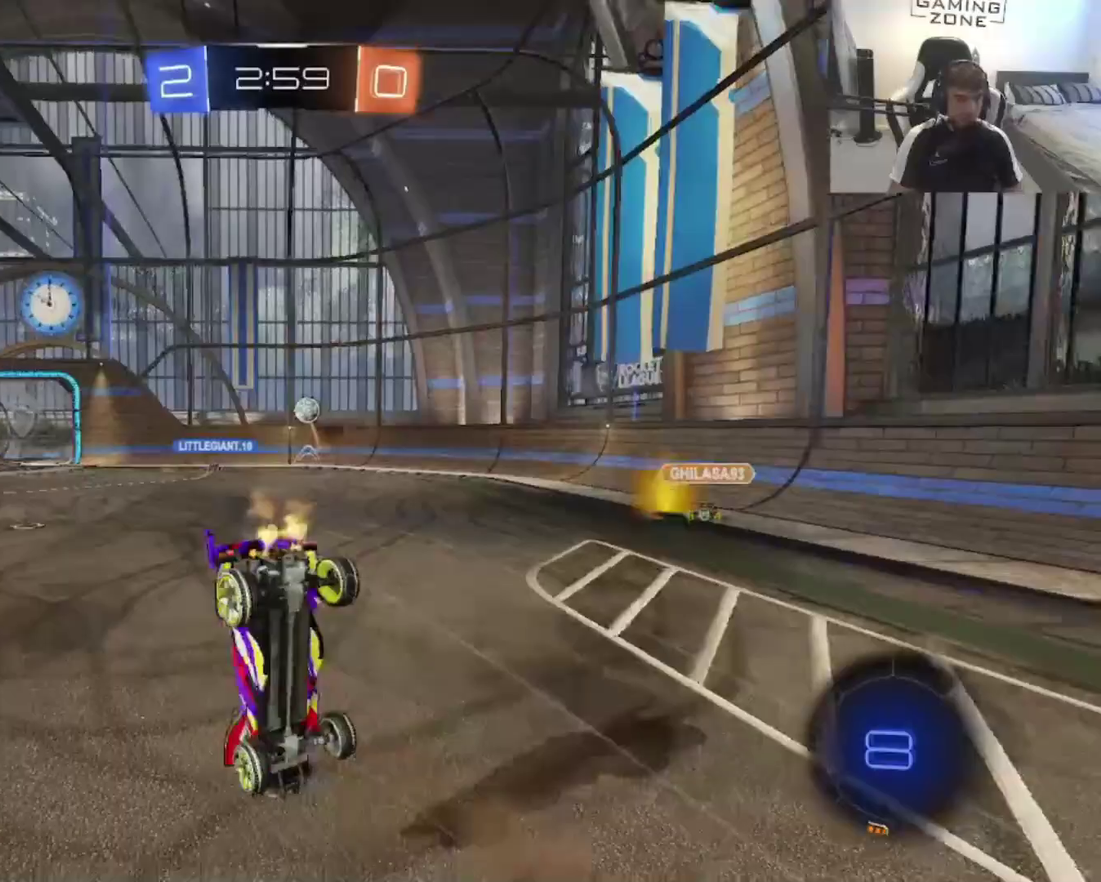
{"buttons": ["R2"], "left_stick": "center", "right_stick": "center", "events": [[117, "TRIANGLE", "up"], [117, "left_stick", "center"], [317, "TRIANGLE", "down"], [417, "TRIANGLE", "up"]]}
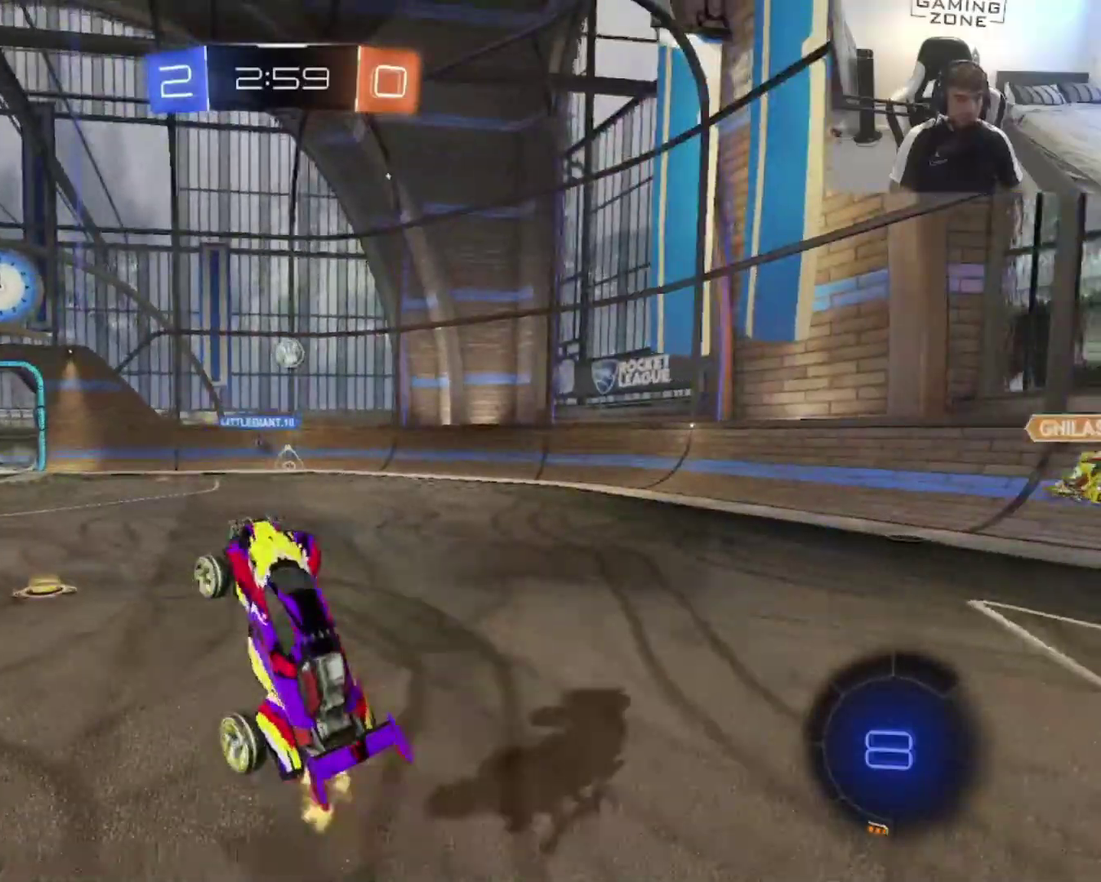
{"buttons": ["R2"], "left_stick": "center", "right_stick": "center", "events": [[250, "left_stick", "up"], [450, "left_stick", "center"]]}
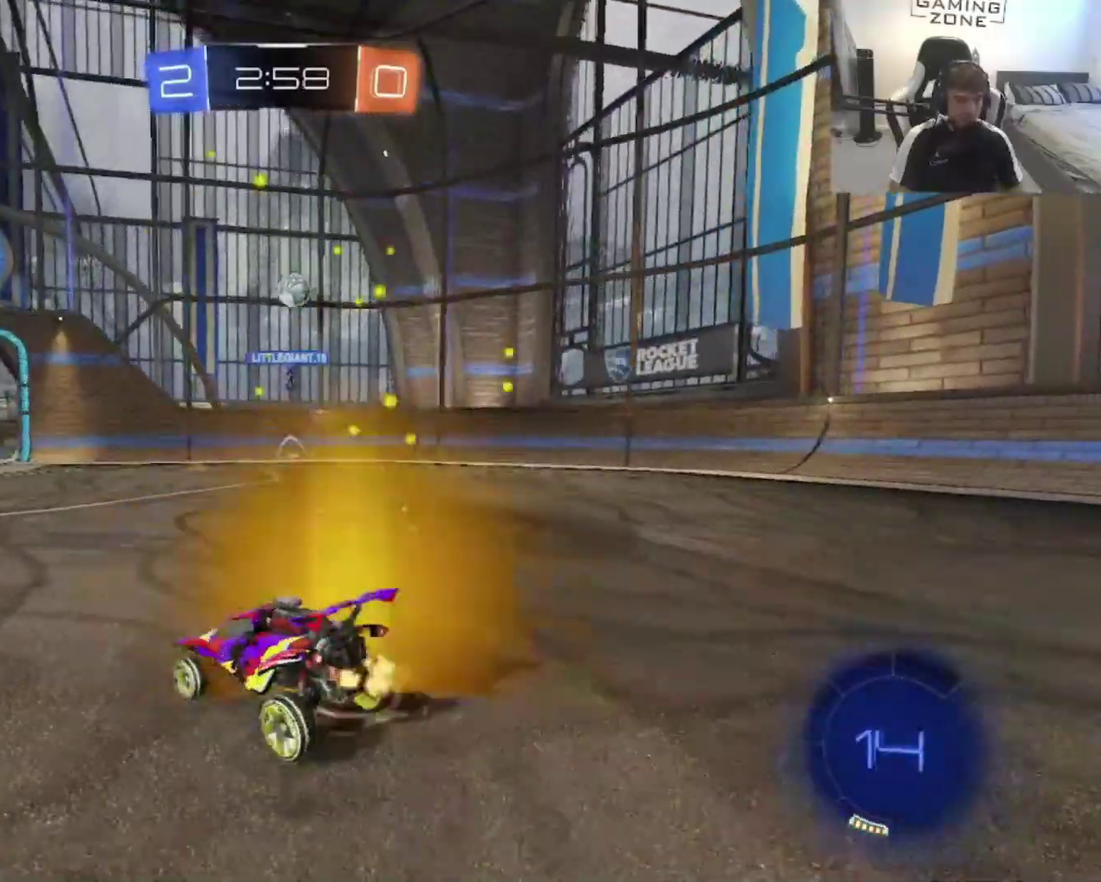
{"buttons": ["R2"], "left_stick": "center", "right_stick": "center", "events": []}
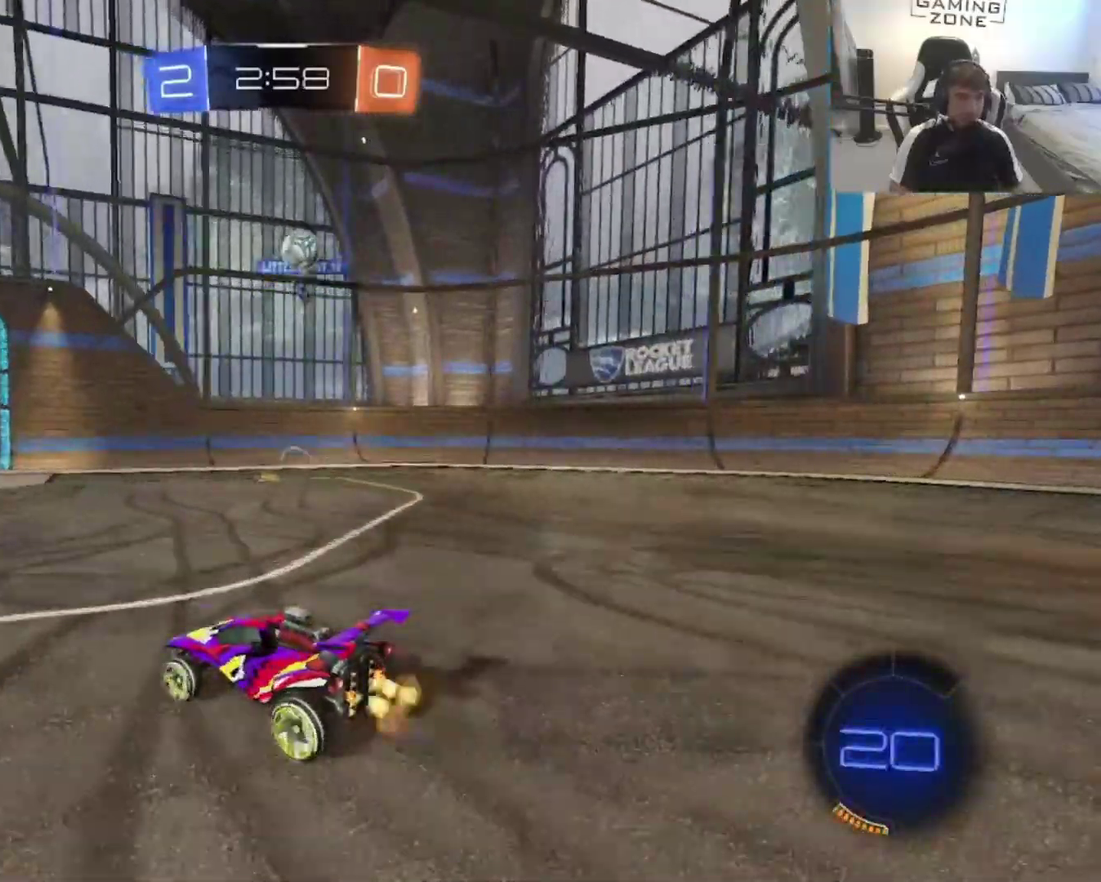
{"buttons": ["TRIANGLE", "R2"], "left_stick": "center", "right_stick": "center", "events": [[150, "left_stick", "up-left"], [383, "left_stick", "center"], [450, "TRIANGLE", "down"]]}
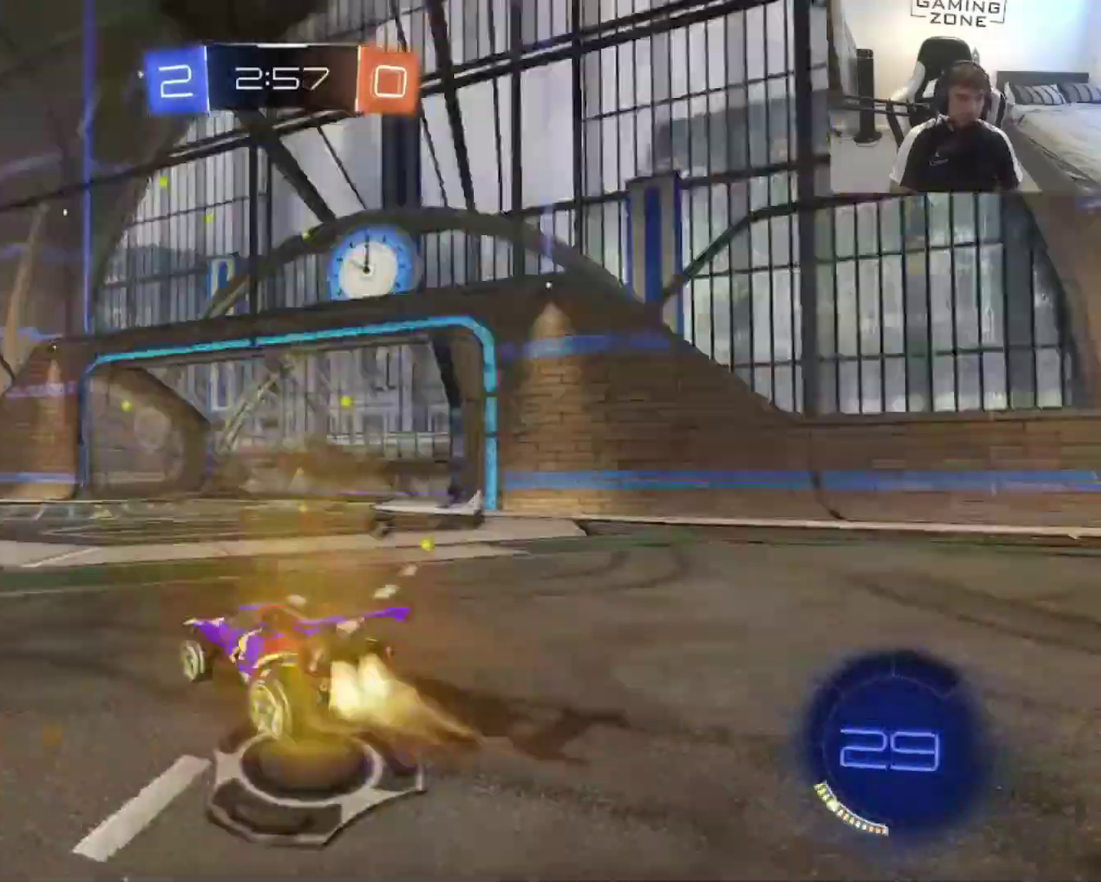
{"buttons": ["R2"], "left_stick": "up", "right_stick": "center", "events": [[17, "CIRCLE", "down"], [17, "R2", "up"], [83, "TRIANGLE", "up"], [117, "left_stick", "up-left"], [150, "R2", "down"], [283, "left_stick", "center"], [317, "CROSS", "down"], [417, "CROSS", "up"], [417, "left_stick", "up"], [450, "CIRCLE", "up"]]}
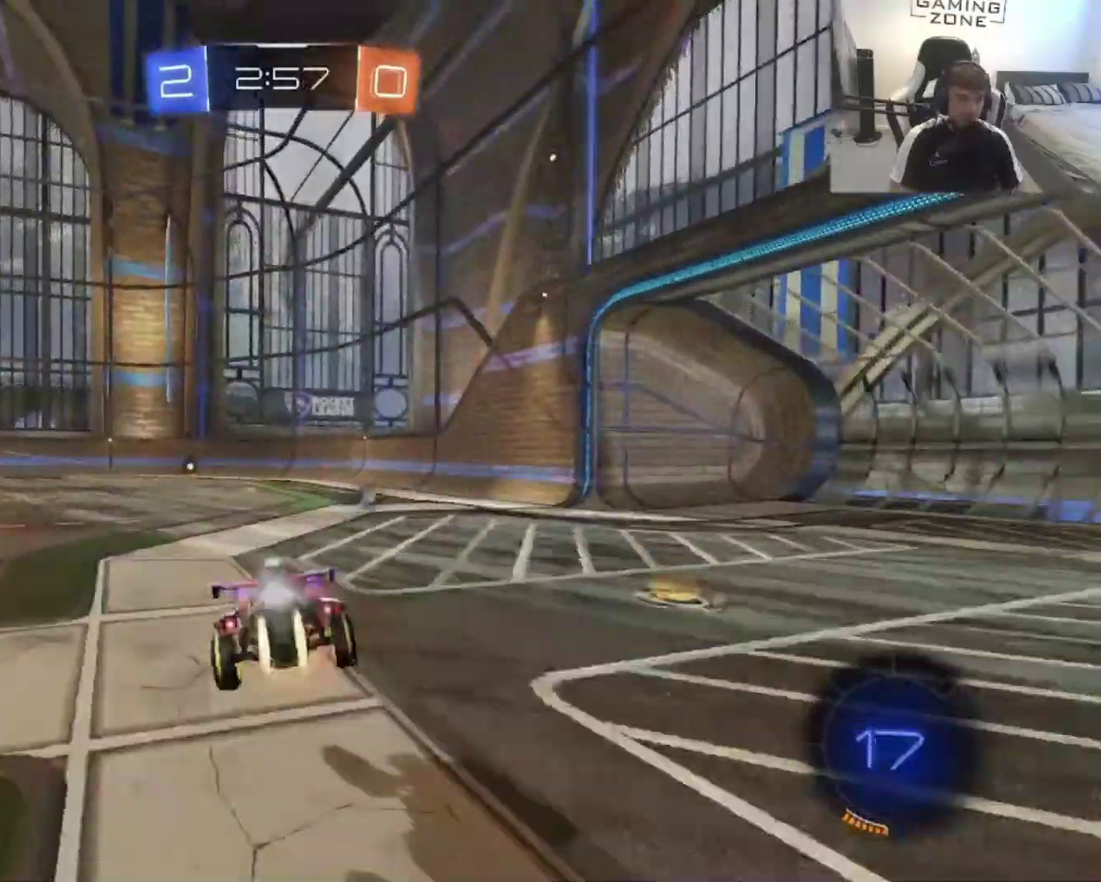
{"buttons": ["TRIANGLE", "R2"], "left_stick": "down-left", "right_stick": "center", "events": [[17, "CIRCLE", "down"], [17, "CROSS", "down"], [50, "left_stick", "down"], [83, "TRIANGLE", "down"], [117, "CROSS", "up"], [150, "CIRCLE", "up"], [217, "TRIANGLE", "up"], [267, "left_stick", "down-left"], [383, "TRIANGLE", "down"]]}
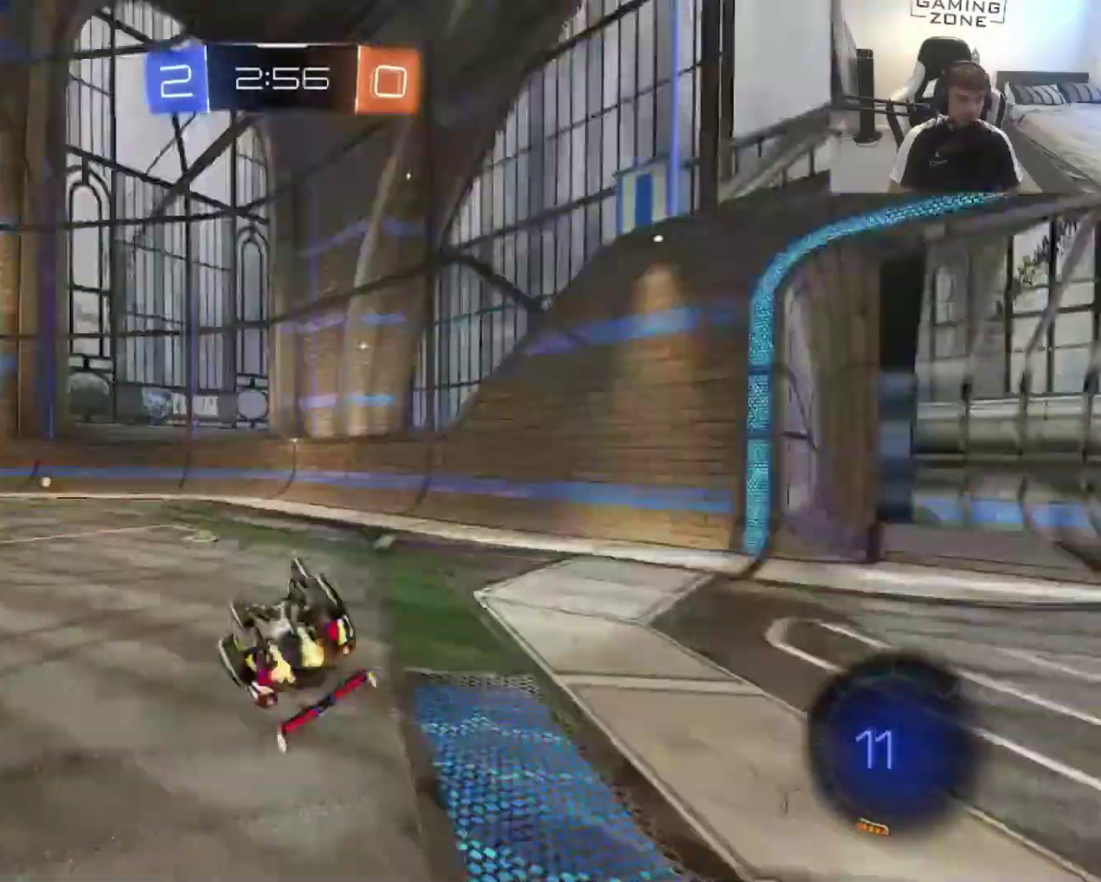
{"buttons": ["R2"], "left_stick": "center", "right_stick": "center", "events": [[17, "R2", "up"], [17, "TRIANGLE", "up"], [183, "left_stick", "center"], [250, "left_stick", "up-left"], [317, "left_stick", "center"], [483, "R2", "down"]]}
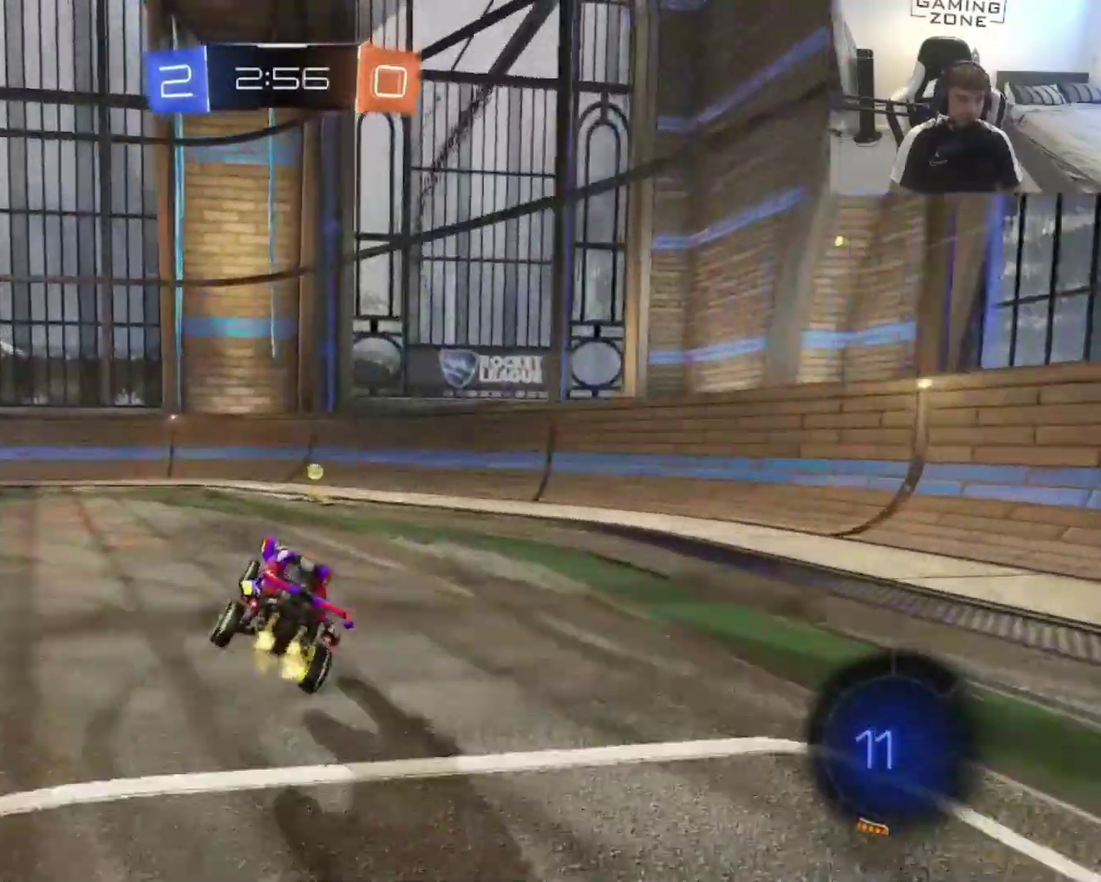
{"buttons": ["R2"], "left_stick": "up-right", "right_stick": "center", "events": [[17, "TRIANGLE", "down"], [50, "left_stick", "up-right"], [117, "TRIANGLE", "up"], [183, "SQUARE", "down"], [350, "SQUARE", "up"]]}
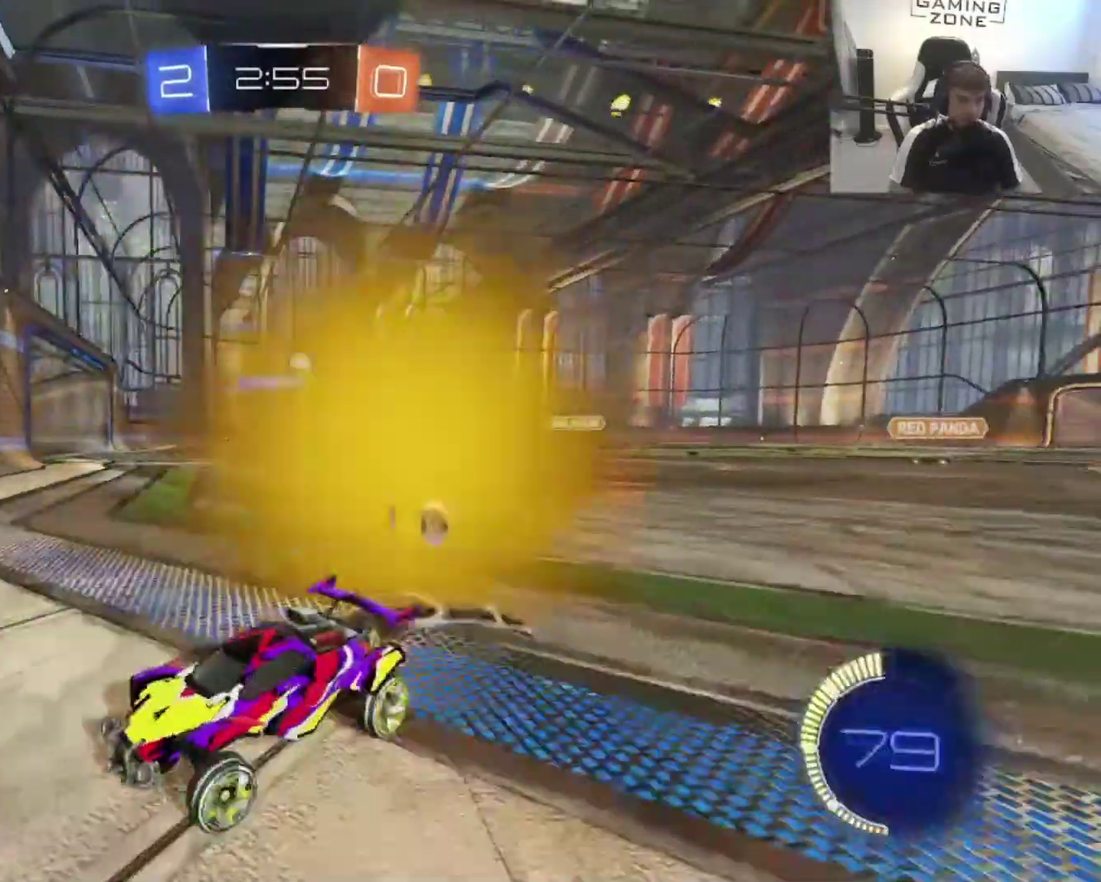
{"buttons": ["R2"], "left_stick": "up-right", "right_stick": "center", "events": []}